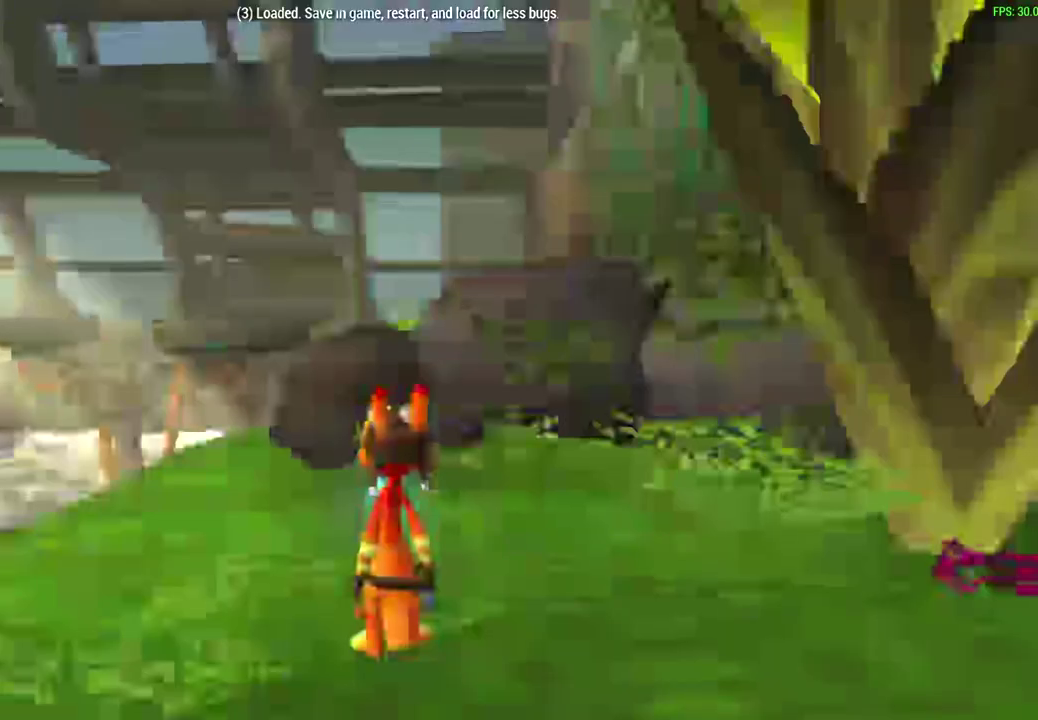
Gameplay with a controller (PlayStation layout); each line is a JSON object with the inputs held at the frame after it (dt_ms = milliseconds from this image to that frame). "events" lists button and stick changes between this image and that frame as [ms after this image, input, new state], when the widget could be followed in between. Not read: right_stick.
{"dt_ms": 400, "buttons": ["L1"], "left_stick": "center", "events": [[383, "L1", "down"]]}
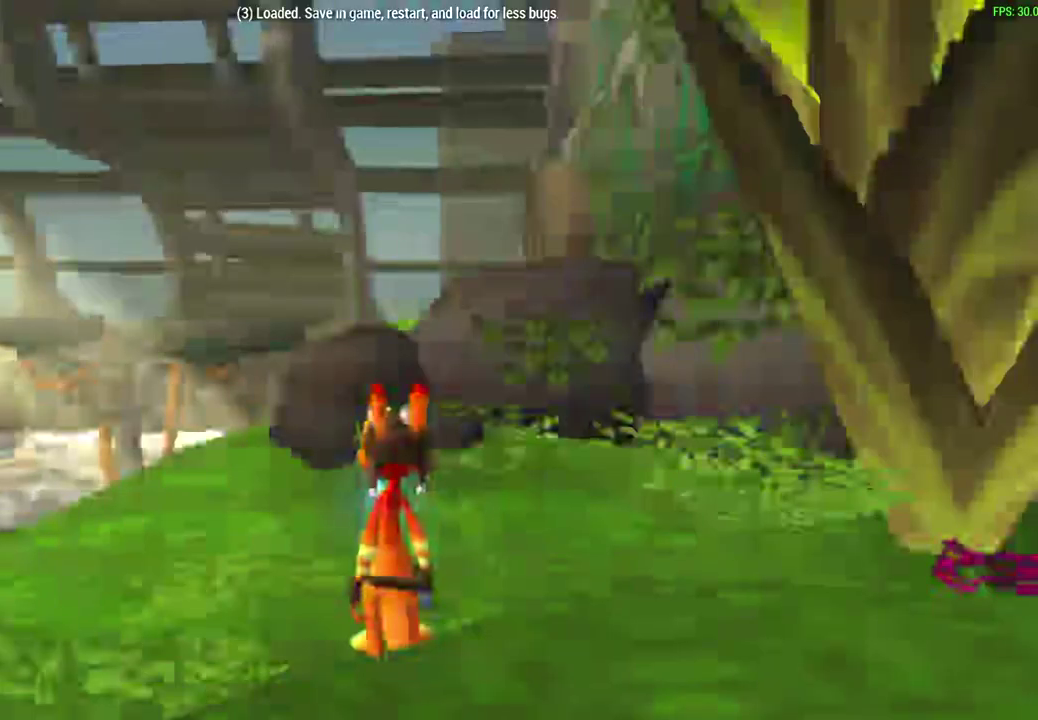
{"dt_ms": 500, "buttons": [], "left_stick": "center", "events": [[217, "L1", "up"], [350, "START", "down"], [433, "L1", "down"], [500, "L1", "up"], [500, "START", "up"]]}
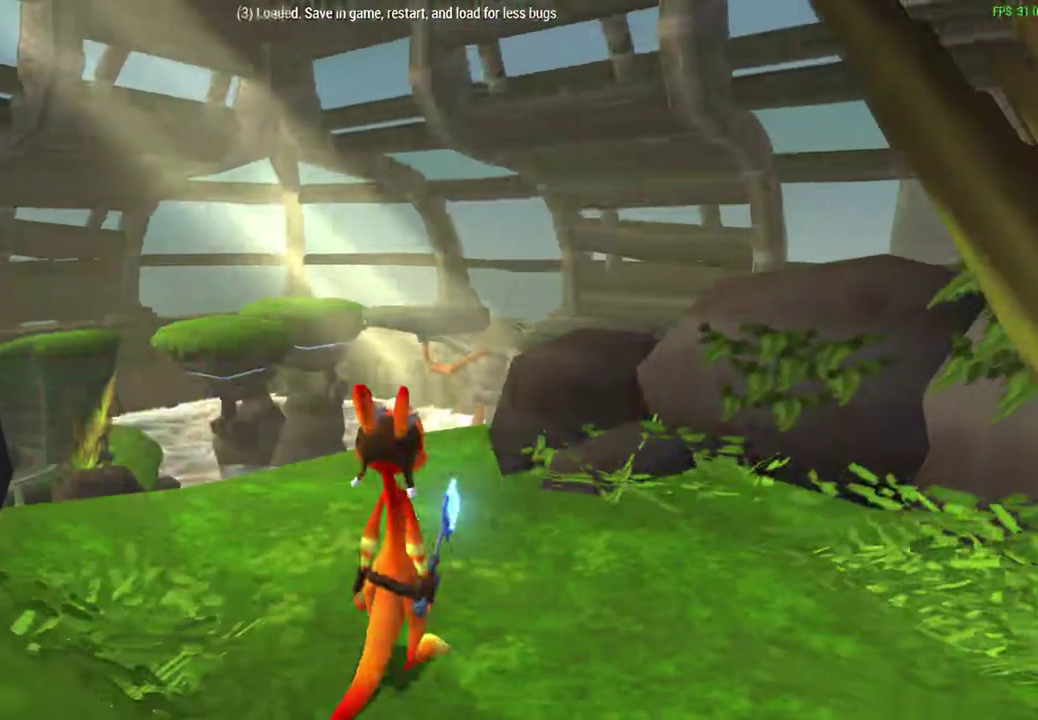
{"dt_ms": 600, "buttons": [], "left_stick": "up", "events": [[83, "left_stick", "up"], [350, "L1", "down"], [467, "L1", "up"]]}
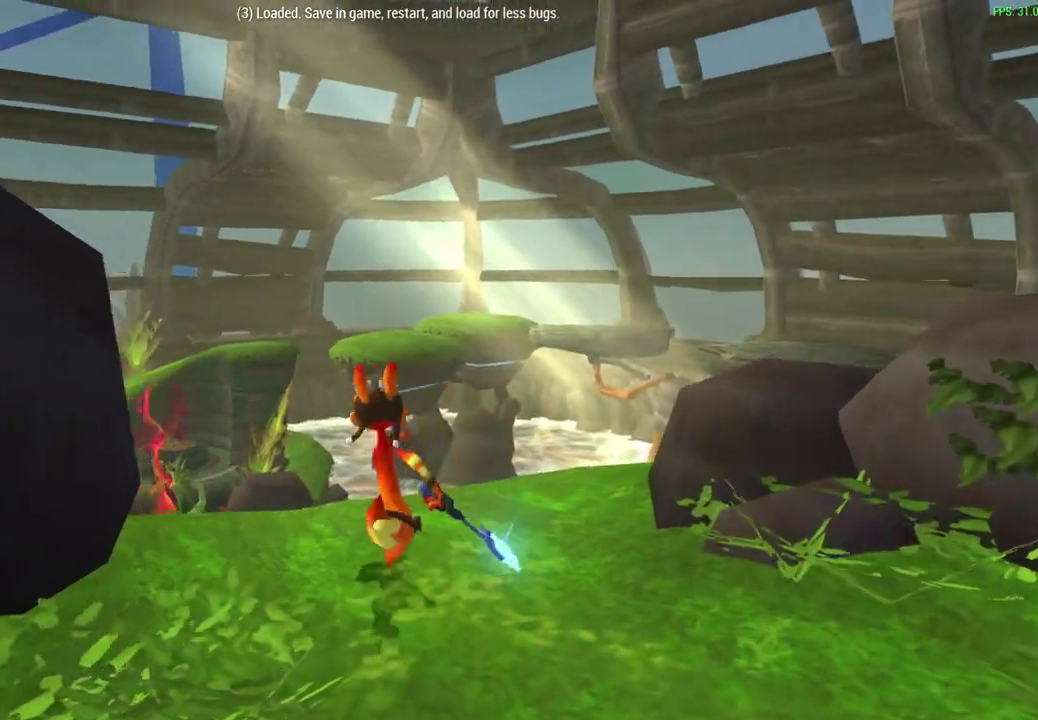
{"dt_ms": 500, "buttons": ["CROSS"], "left_stick": "up", "events": [[450, "CROSS", "down"]]}
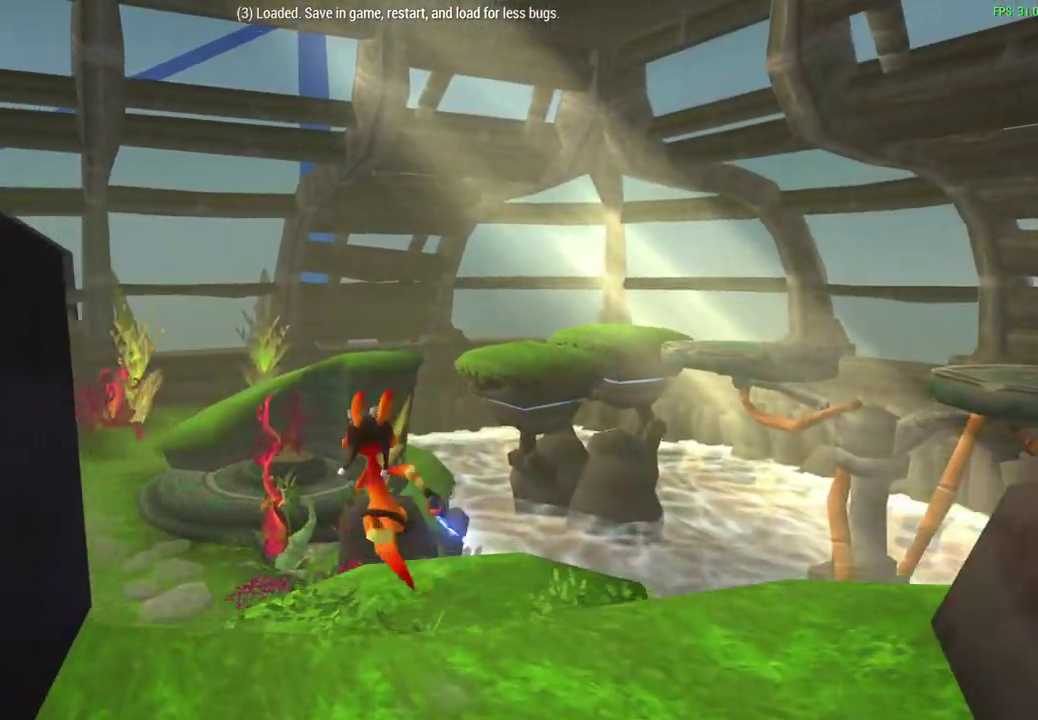
{"dt_ms": 600, "buttons": ["CROSS", "R1"], "left_stick": "up", "events": [[133, "CROSS", "up"], [483, "CROSS", "down"], [500, "R1", "down"]]}
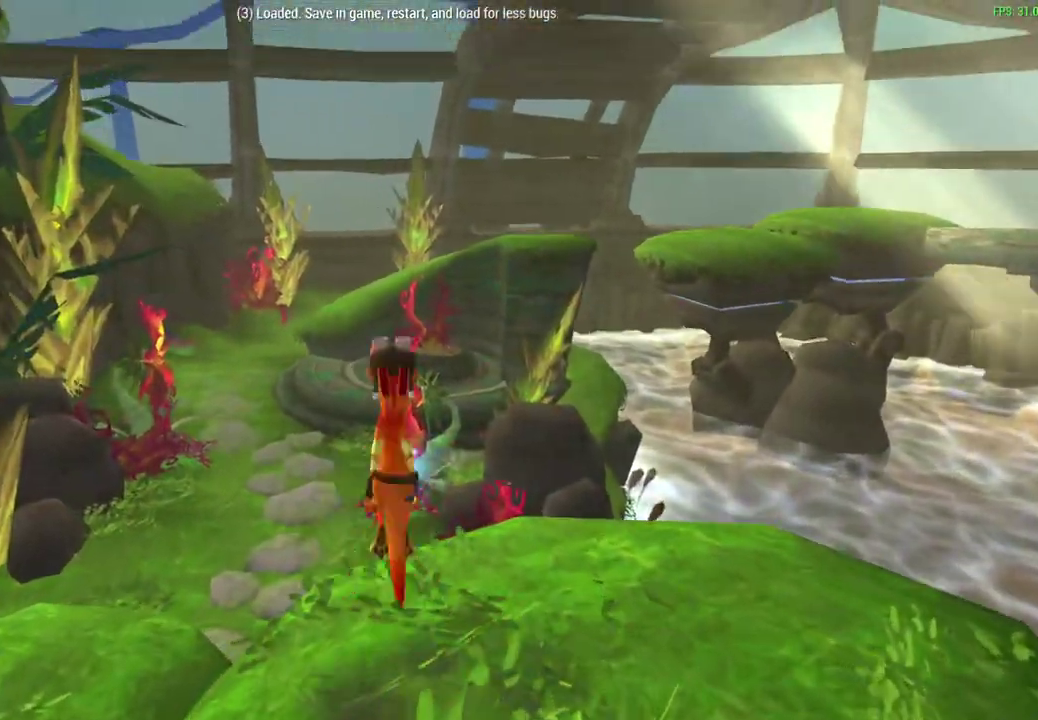
{"dt_ms": 600, "buttons": ["R1"], "left_stick": "up", "events": [[83, "CROSS", "up"], [117, "R1", "up"], [283, "R1", "down"], [367, "R1", "up"], [567, "R1", "down"]]}
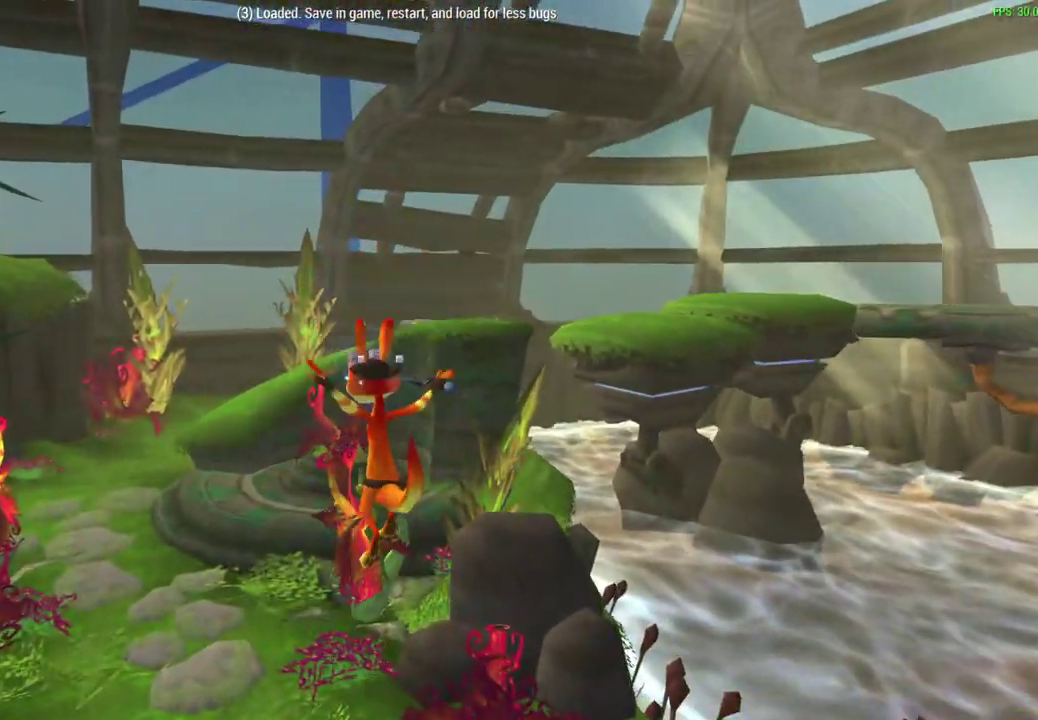
{"dt_ms": 300, "buttons": ["R1"], "left_stick": "up", "events": [[100, "R1", "up"], [250, "R1", "down"]]}
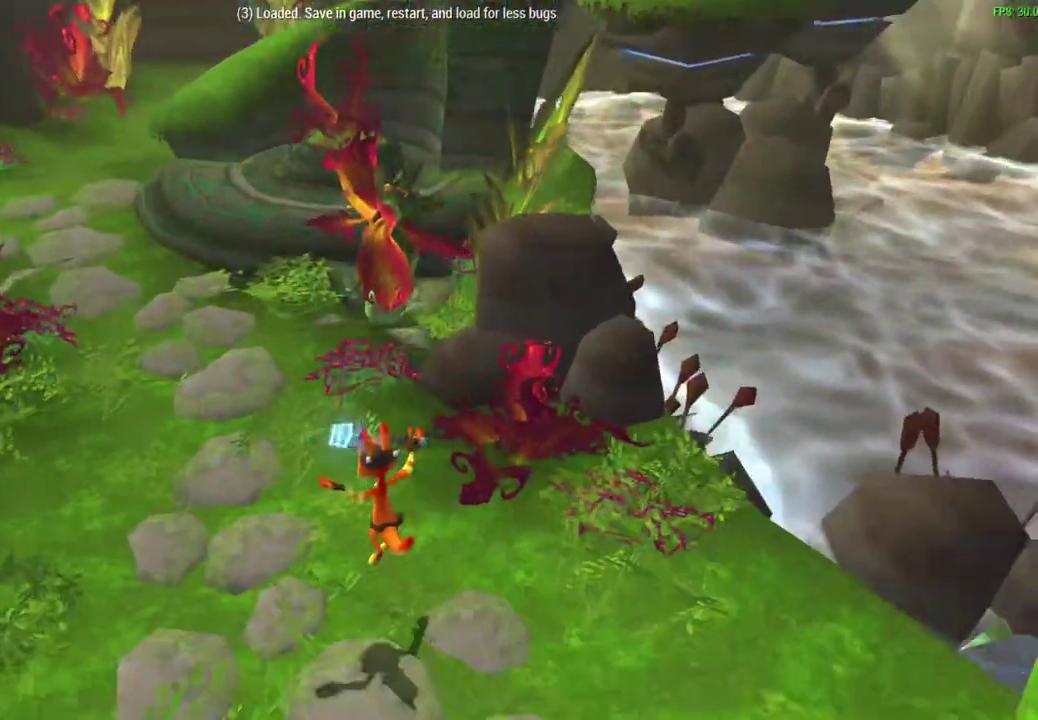
{"dt_ms": 300, "buttons": ["R1"], "left_stick": "up", "events": [[83, "R1", "up"], [250, "R1", "down"]]}
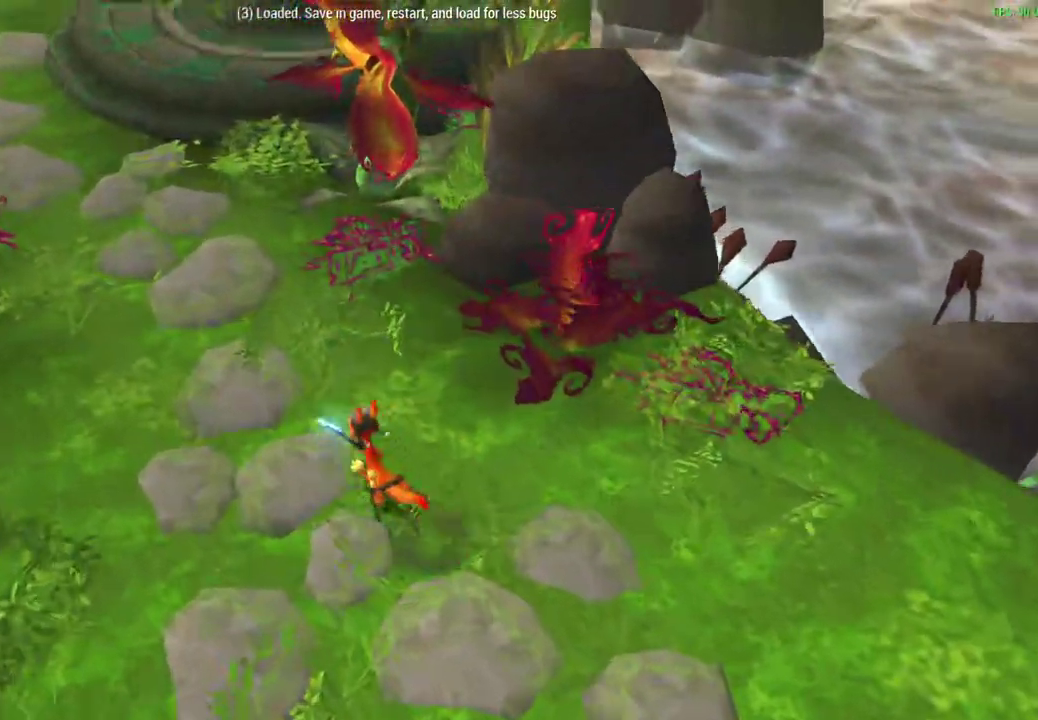
{"dt_ms": 600, "buttons": [], "left_stick": "up-left", "events": [[33, "CROSS", "down"], [150, "CROSS", "up"], [167, "R1", "up"], [183, "left_stick", "up-left"], [400, "R1", "down"], [500, "R1", "up"]]}
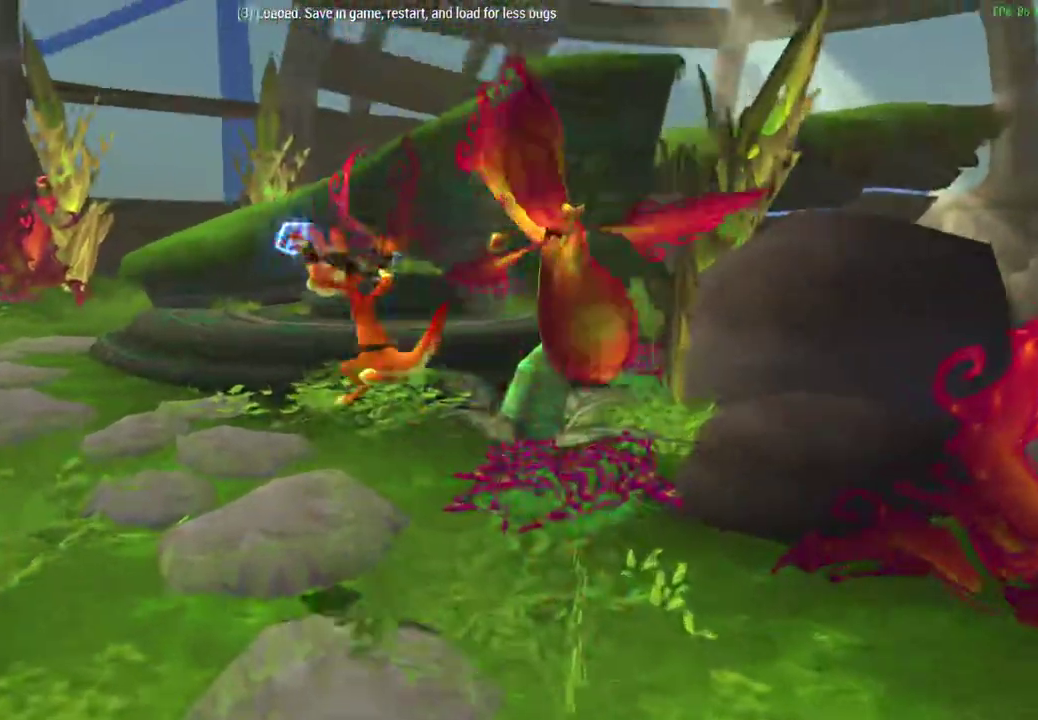
{"dt_ms": 600, "buttons": ["L1"], "left_stick": "up-right"}
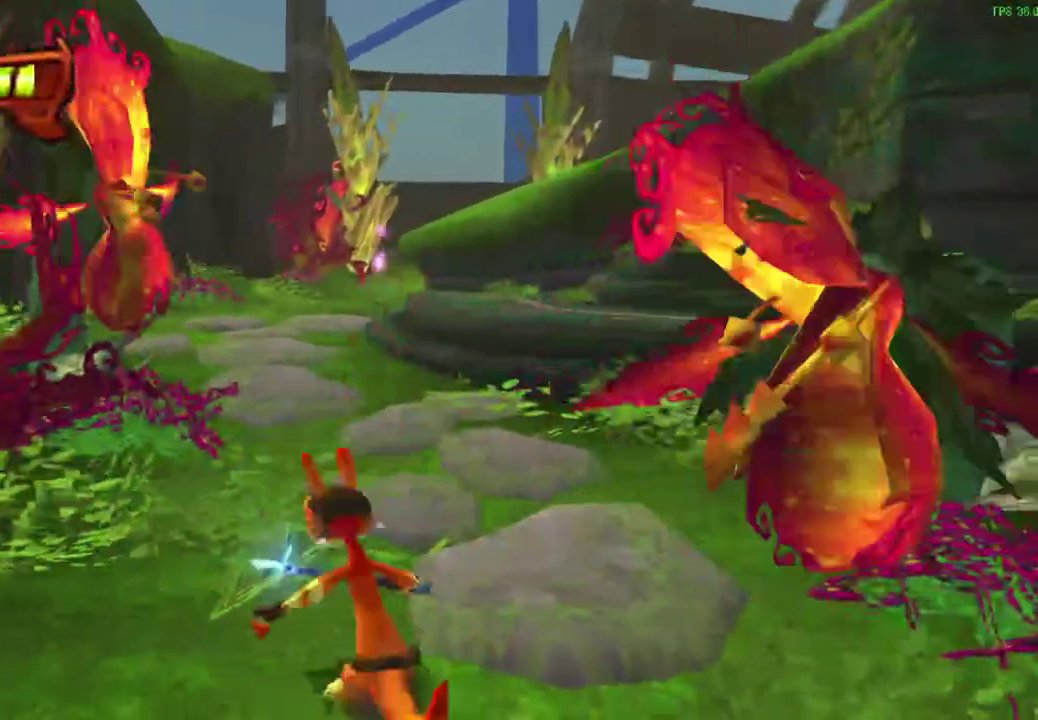
{"dt_ms": 600, "buttons": [], "left_stick": "up"}
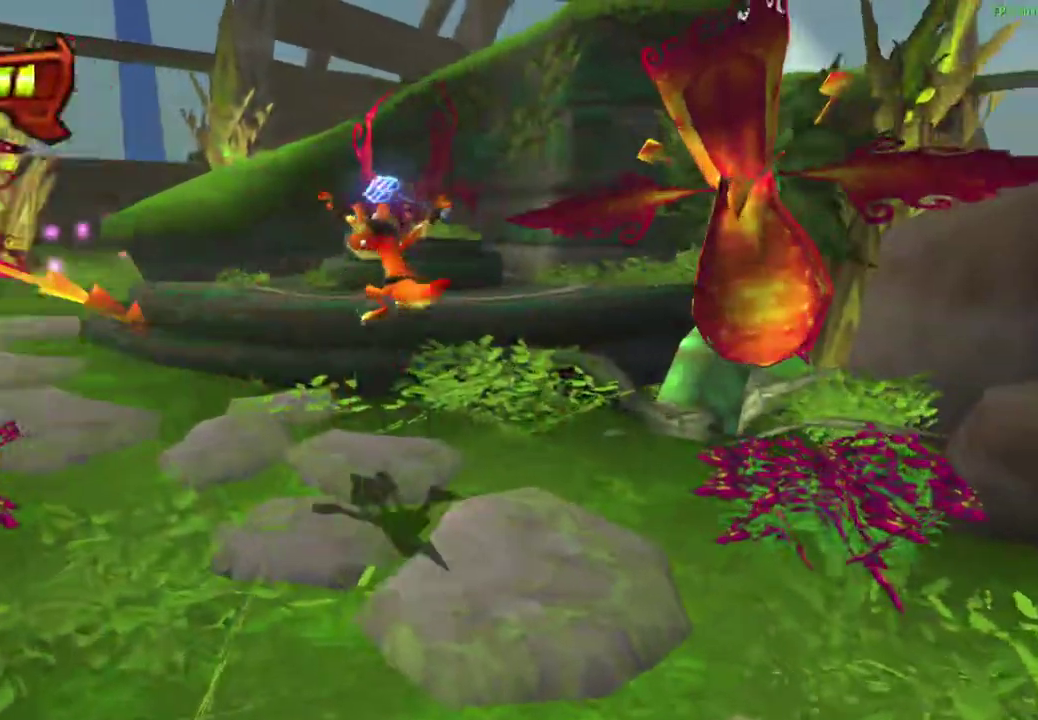
{"dt_ms": 600, "buttons": [], "left_stick": "up", "events": [[350, "R1", "down"], [400, "CROSS", "down"], [500, "CROSS", "up"], [500, "R1", "up"]]}
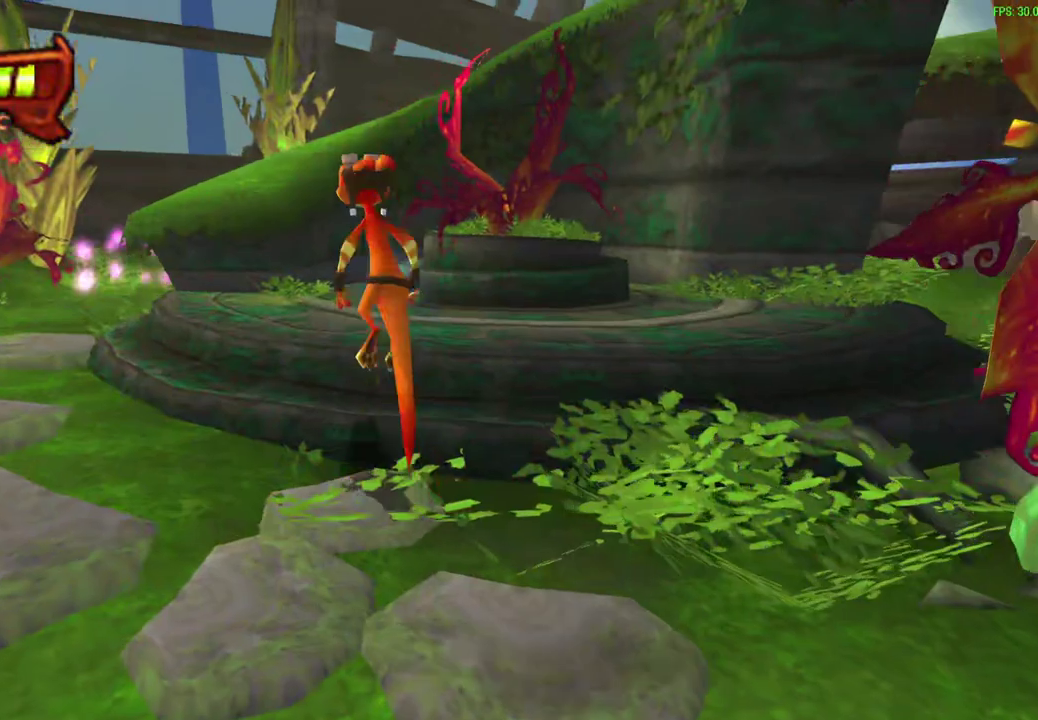
{"dt_ms": 300, "buttons": ["R1"], "left_stick": "up", "events": [[17, "R1", "down"], [67, "left_stick", "up-right"], [133, "R1", "up"], [200, "left_stick", "up"], [250, "R1", "down"]]}
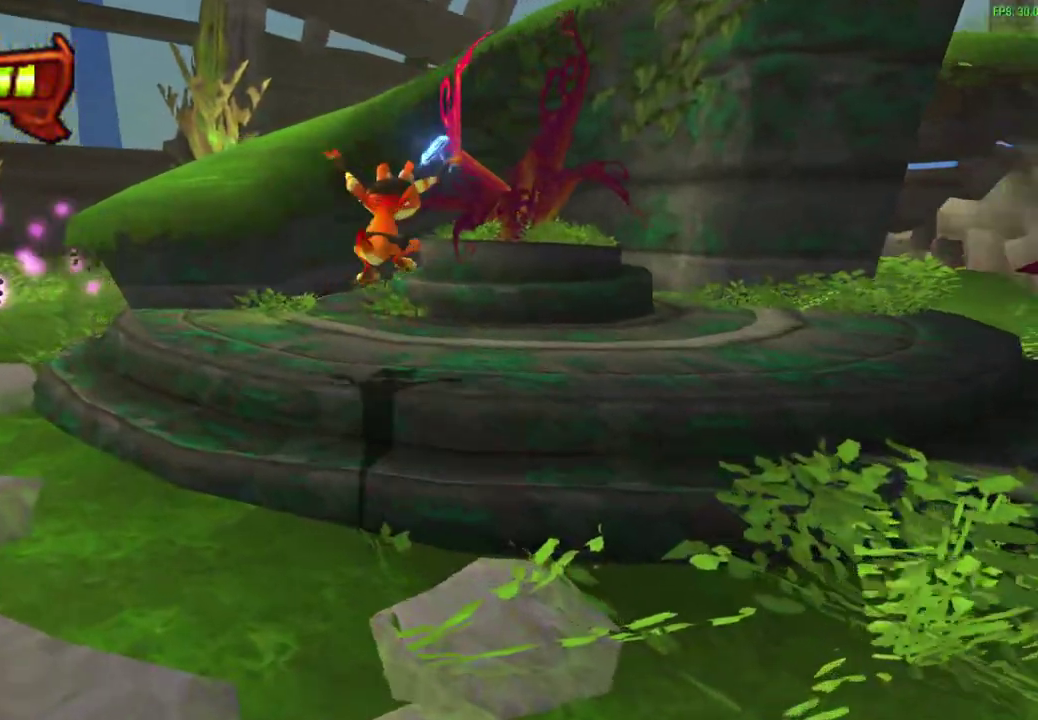
{"dt_ms": 300, "buttons": [], "left_stick": "up", "events": [[117, "R1", "up"]]}
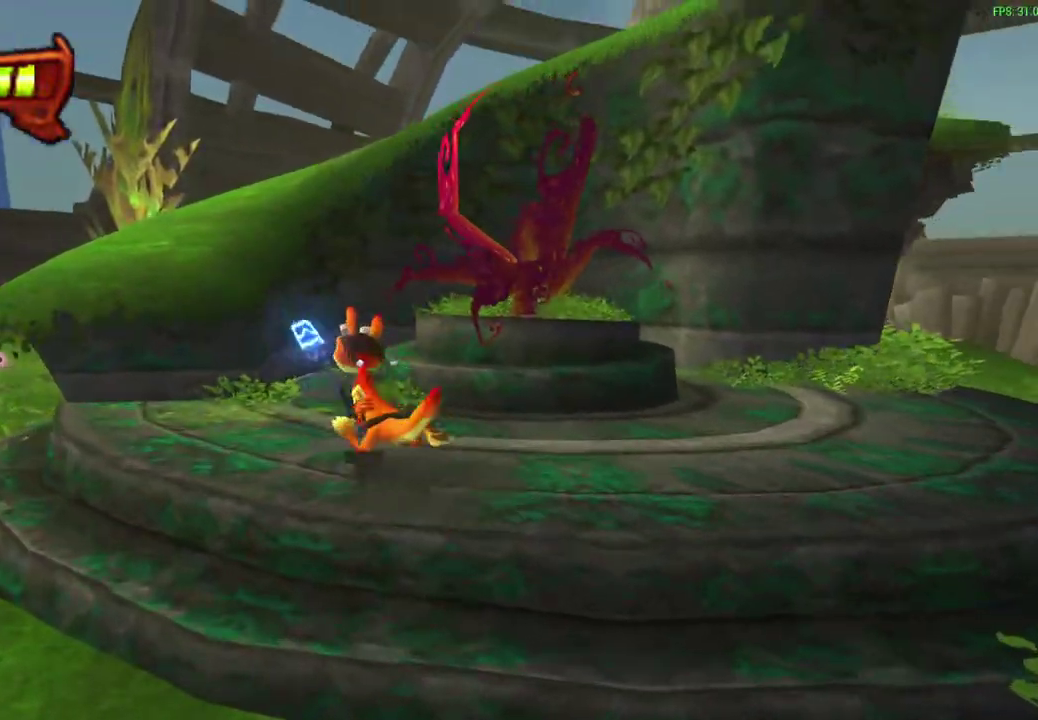
{"dt_ms": 600, "buttons": ["R1"], "left_stick": "up-right", "events": [[50, "CROSS", "down"], [200, "CROSS", "up"], [317, "CROSS", "down"], [433, "left_stick", "up-right"], [450, "CROSS", "up"], [583, "R1", "down"]]}
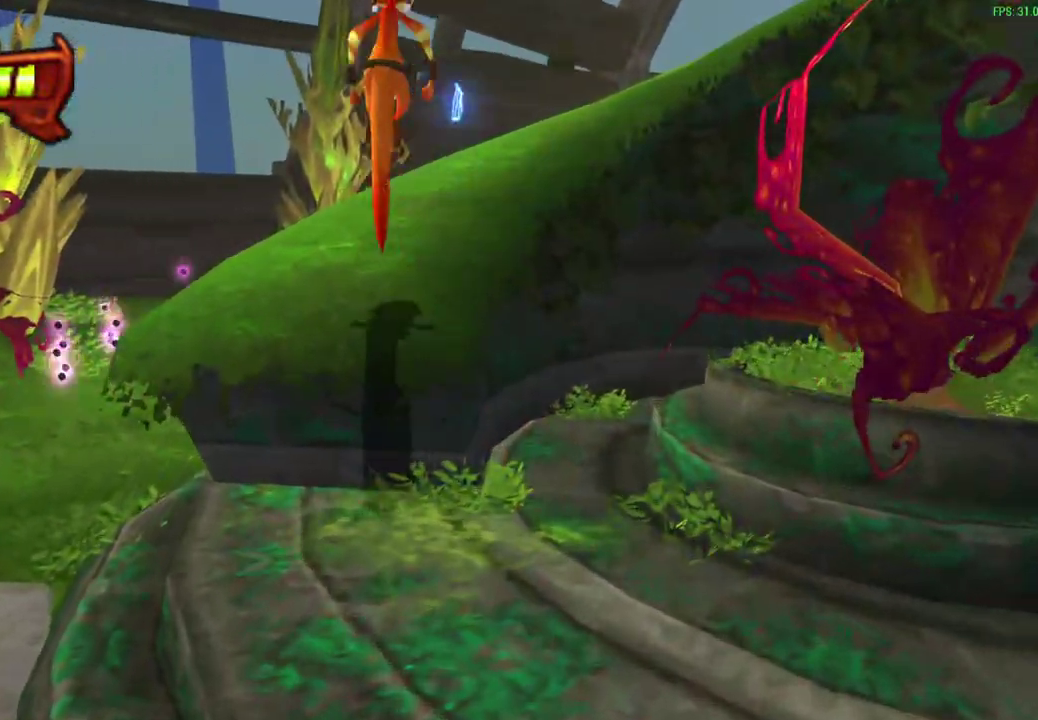
{"dt_ms": 600, "buttons": ["CROSS", "R1"], "left_stick": "up", "events": [[67, "left_stick", "down-left"], [350, "left_stick", "up-right"], [433, "R1", "up"], [533, "CROSS", "down"], [567, "R1", "down"], [583, "left_stick", "up"]]}
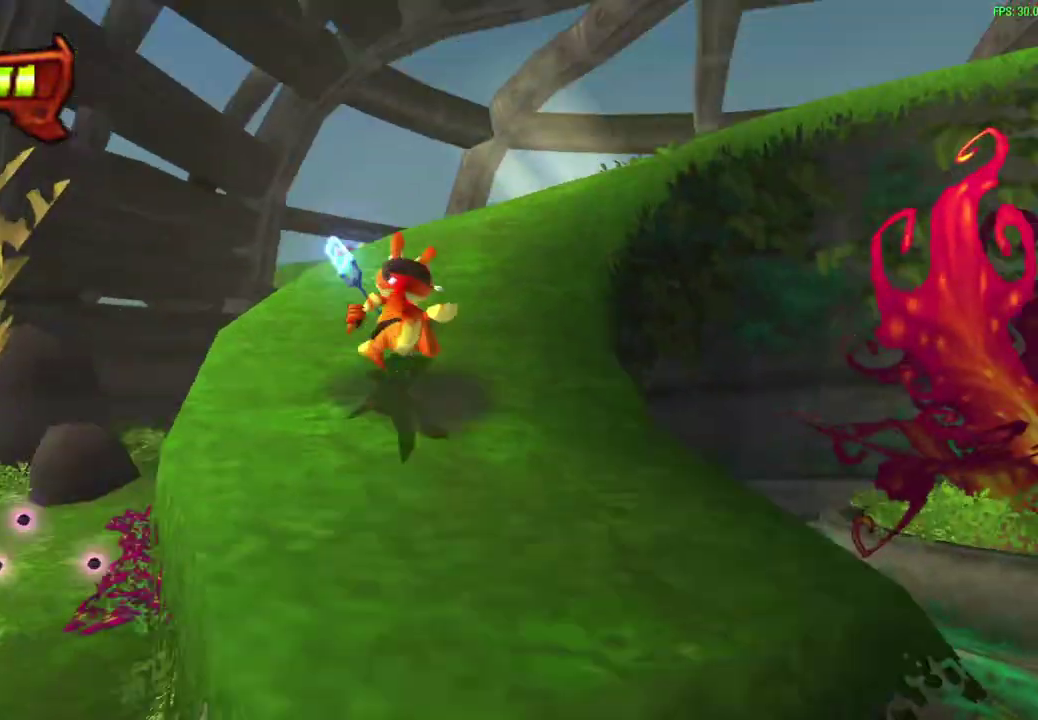
{"dt_ms": 600, "buttons": [], "left_stick": "up", "events": [[83, "CROSS", "up"], [100, "R1", "up"], [117, "left_stick", "up-right"], [233, "R1", "down"], [300, "left_stick", "up"], [483, "R1", "up"]]}
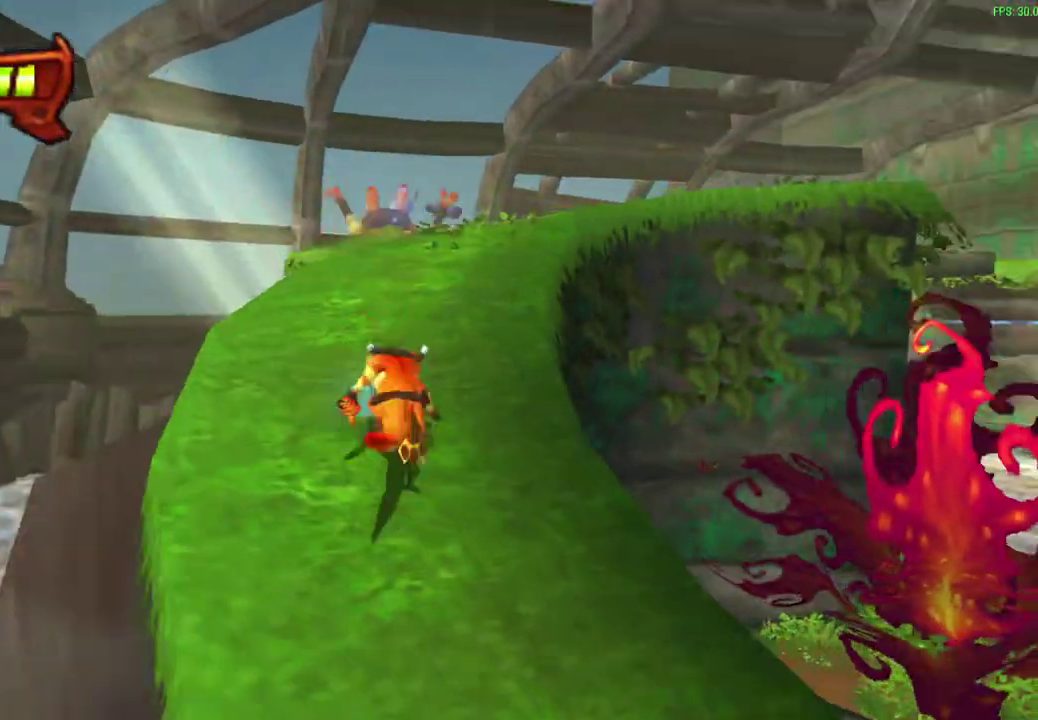
{"dt_ms": 600, "buttons": [], "left_stick": "up", "events": [[67, "CROSS", "down"], [67, "R1", "down"], [200, "CROSS", "up"], [200, "R1", "up"], [383, "R1", "down"], [450, "left_stick", "up-right"], [500, "R1", "up"], [567, "left_stick", "up"]]}
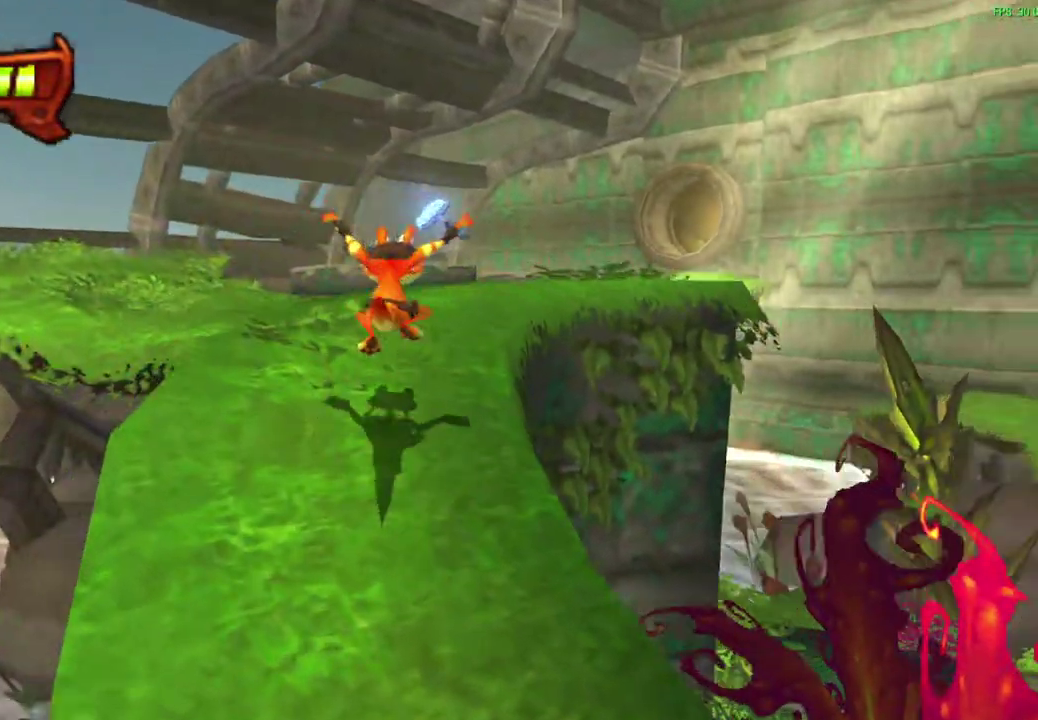
{"dt_ms": 300, "buttons": [], "left_stick": "up", "events": [[117, "R1", "down"], [183, "R1", "up"]]}
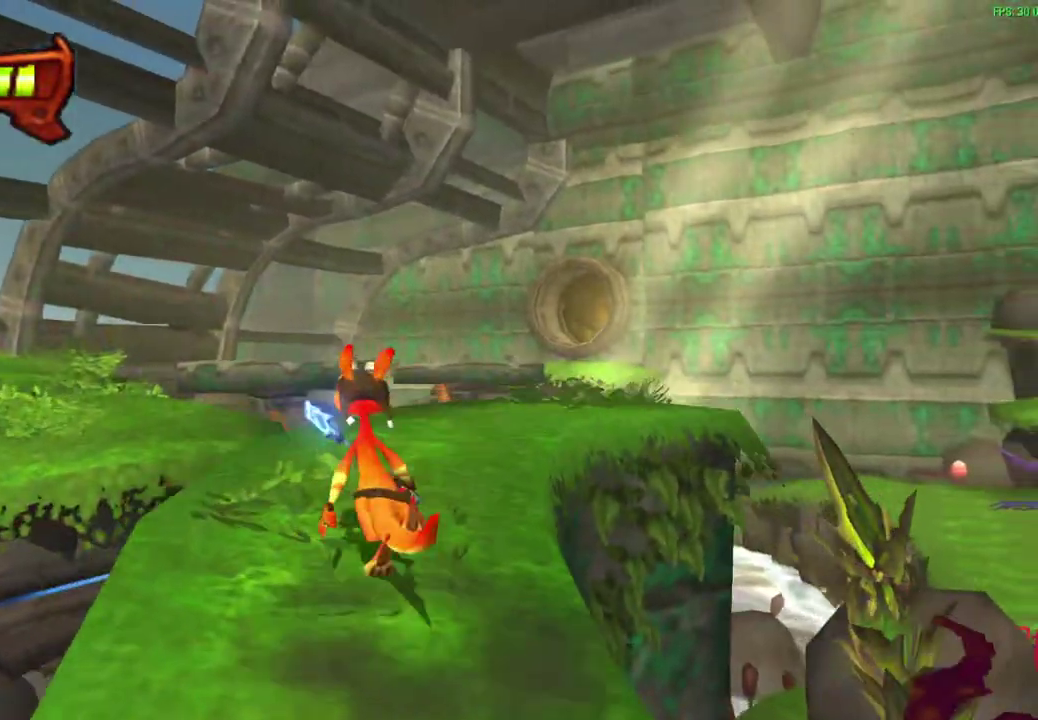
{"dt_ms": 300, "buttons": [], "left_stick": "up", "events": []}
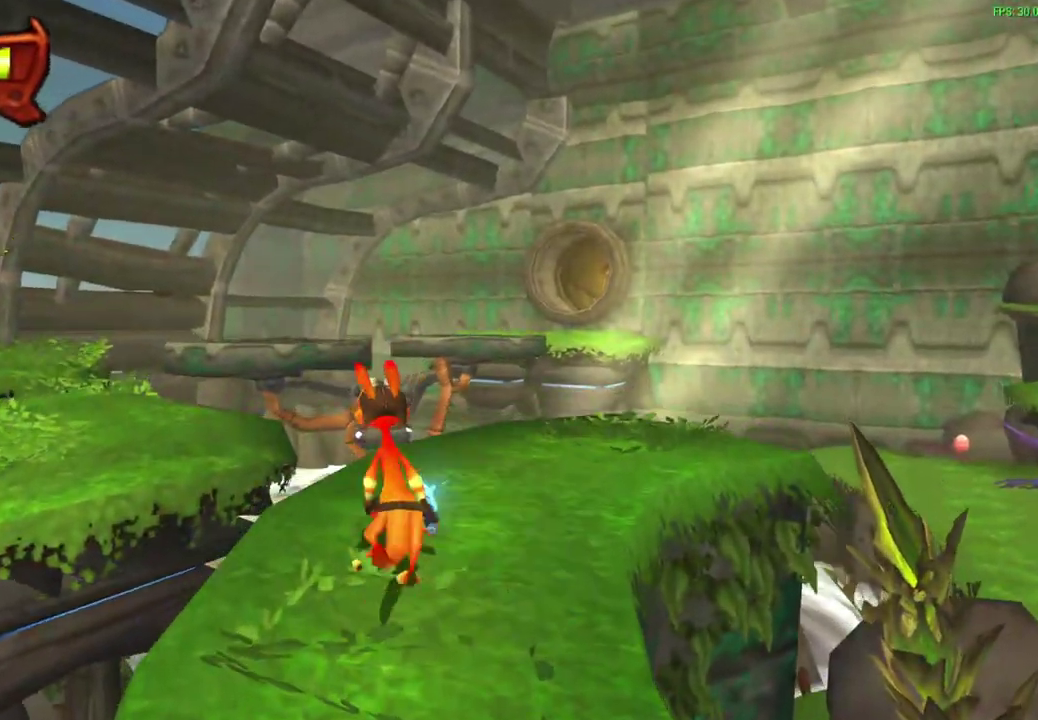
{"dt_ms": 600, "buttons": ["CROSS", "R1"], "left_stick": "up", "events": [[67, "CROSS", "down"], [117, "left_stick", "up-left"], [217, "left_stick", "up"], [283, "CROSS", "up"], [483, "CROSS", "down"], [500, "R1", "down"]]}
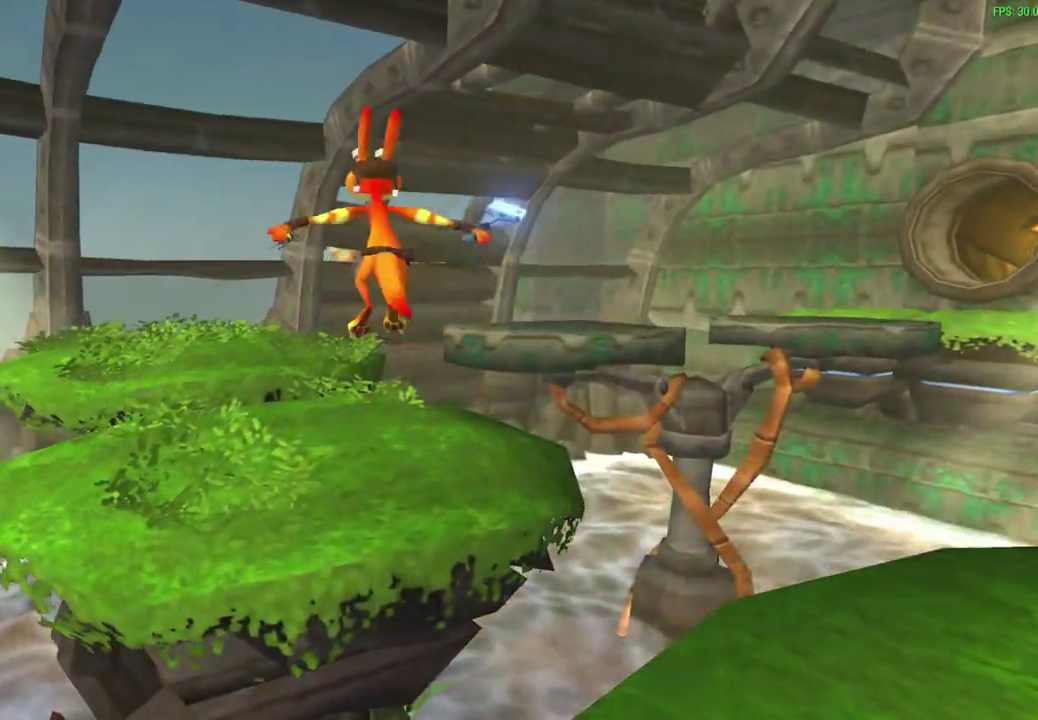
{"dt_ms": 600, "buttons": ["R1"], "left_stick": "up", "events": [[33, "CROSS", "up"], [67, "R1", "up"], [333, "R1", "down"], [433, "R1", "up"], [583, "R1", "down"]]}
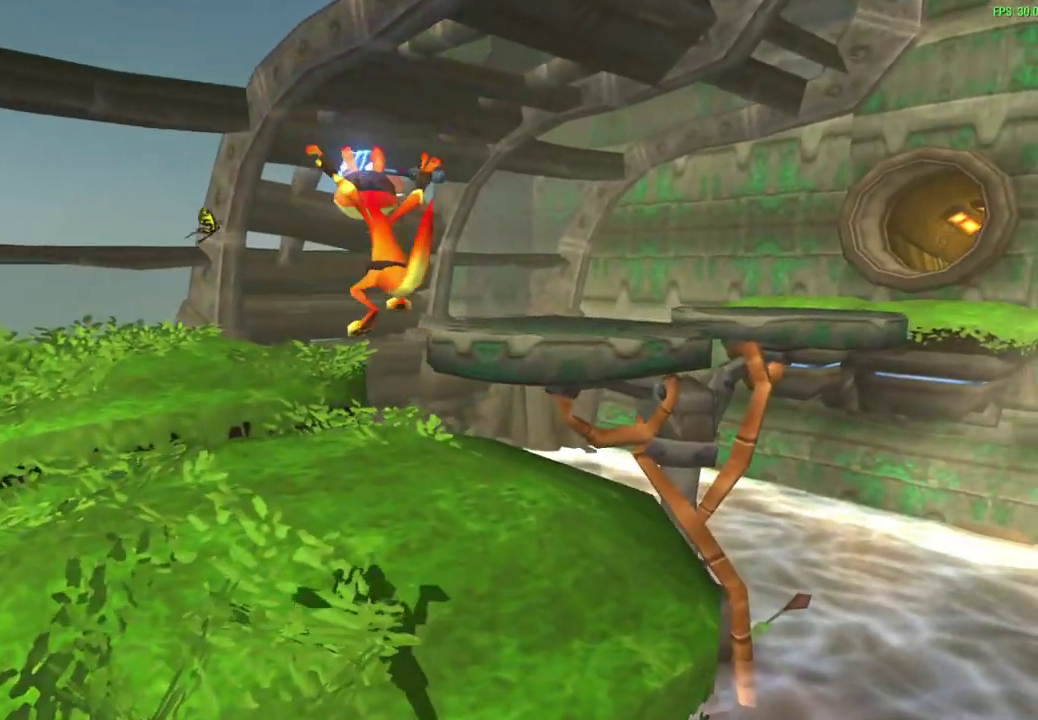
{"dt_ms": 600, "buttons": ["R1"], "left_stick": "up", "events": [[100, "R1", "up"], [300, "R1", "down"], [300, "left_stick", "up-right"], [433, "R1", "up"], [433, "left_stick", "up"], [600, "R1", "down"]]}
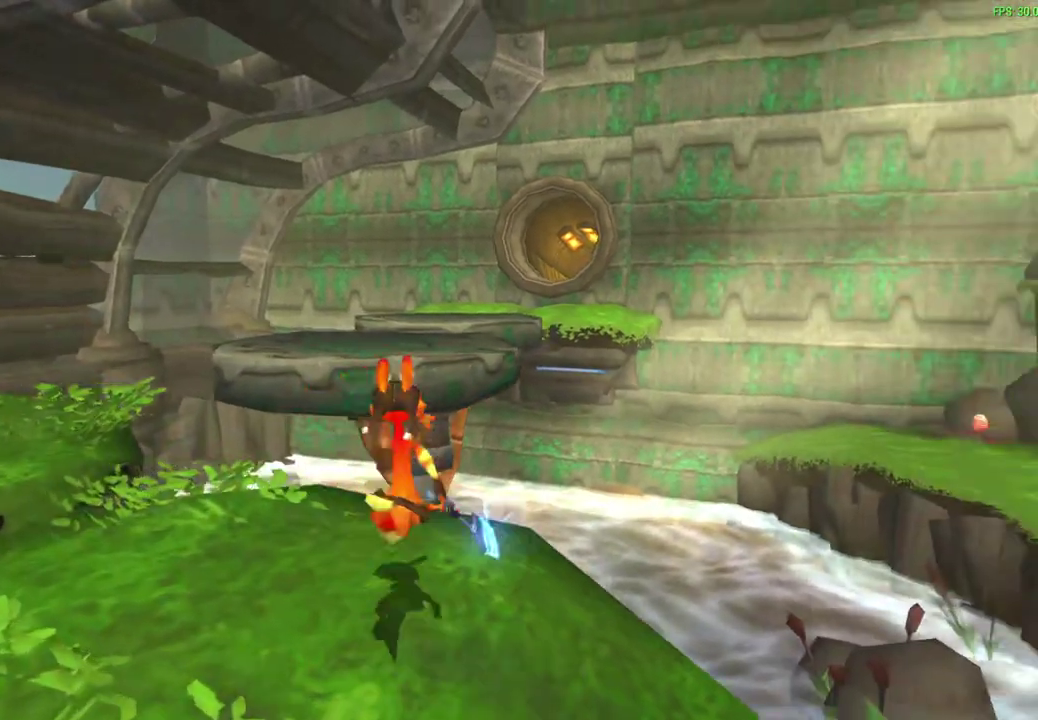
{"dt_ms": 600, "buttons": [], "left_stick": "up", "events": [[100, "R1", "up"], [350, "CROSS", "down"], [583, "CROSS", "up"]]}
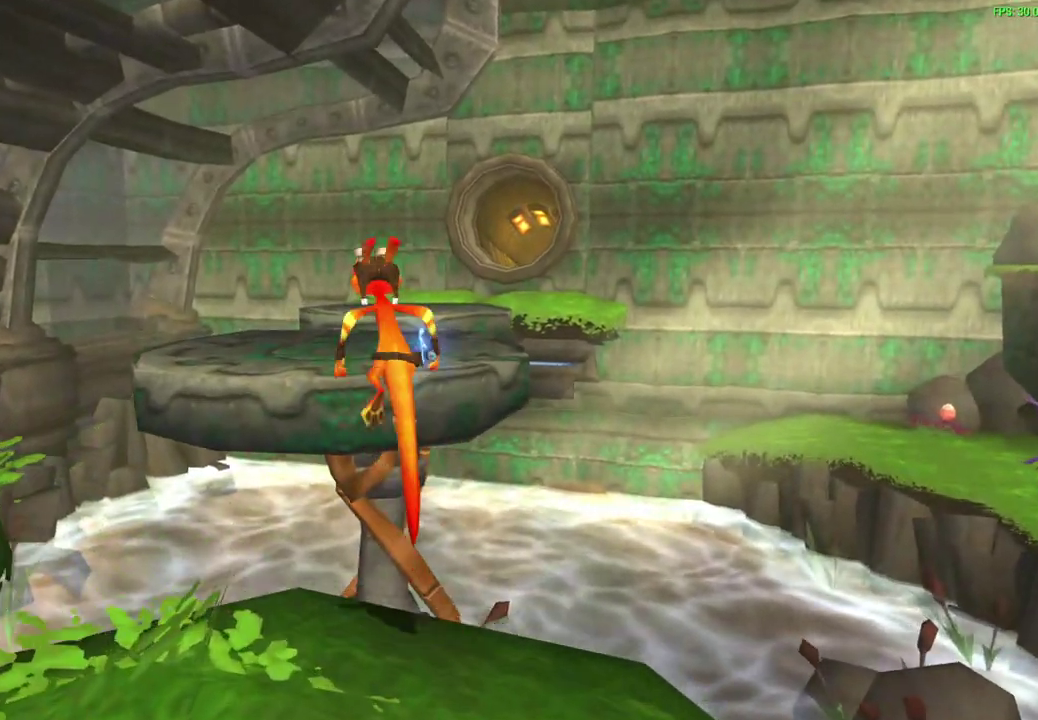
{"dt_ms": 300, "buttons": ["CROSS"], "left_stick": "up", "events": [[150, "CROSS", "down"]]}